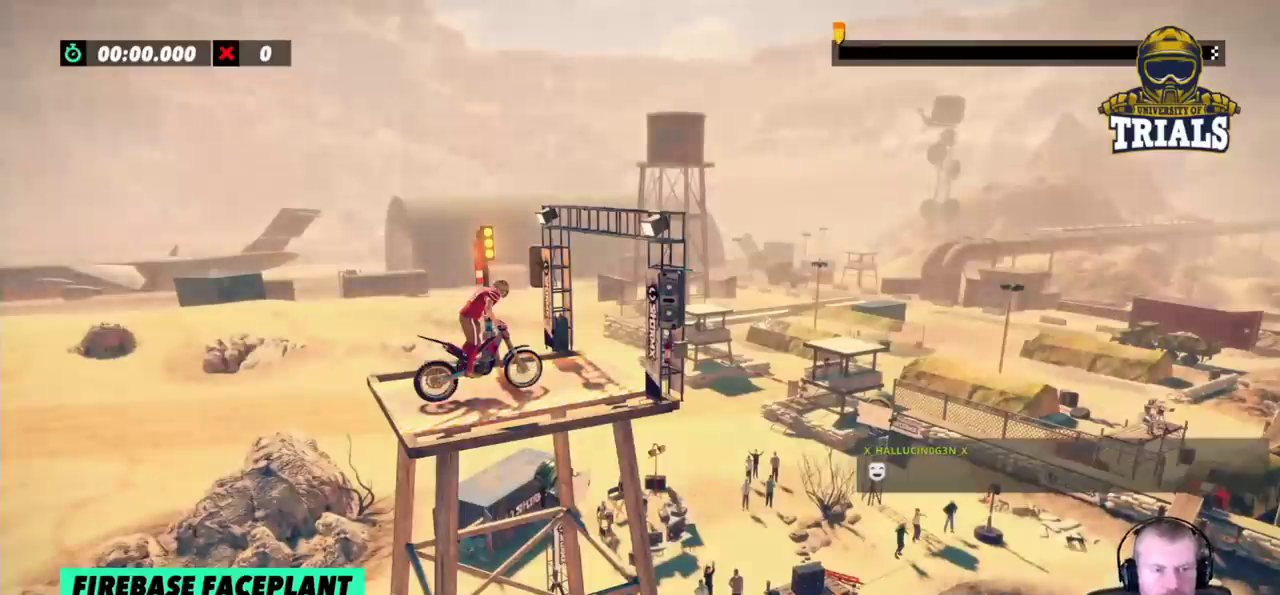
Gameplay with a controller (Xbox layout); each line is a JSON object with the inputs held at the frame after it. "events" lists button and stick changes between this image and that frame as [ms after this image, input, new state], when the widget could be followed in between. Not read: A B DPAD_DOWN DPAD_LEFT DPAD_RIGHT DPAD_UP L1 L3 R1 R3 SELECT START X Y right_stick.
{"buttons": [], "left_stick": "center", "events": []}
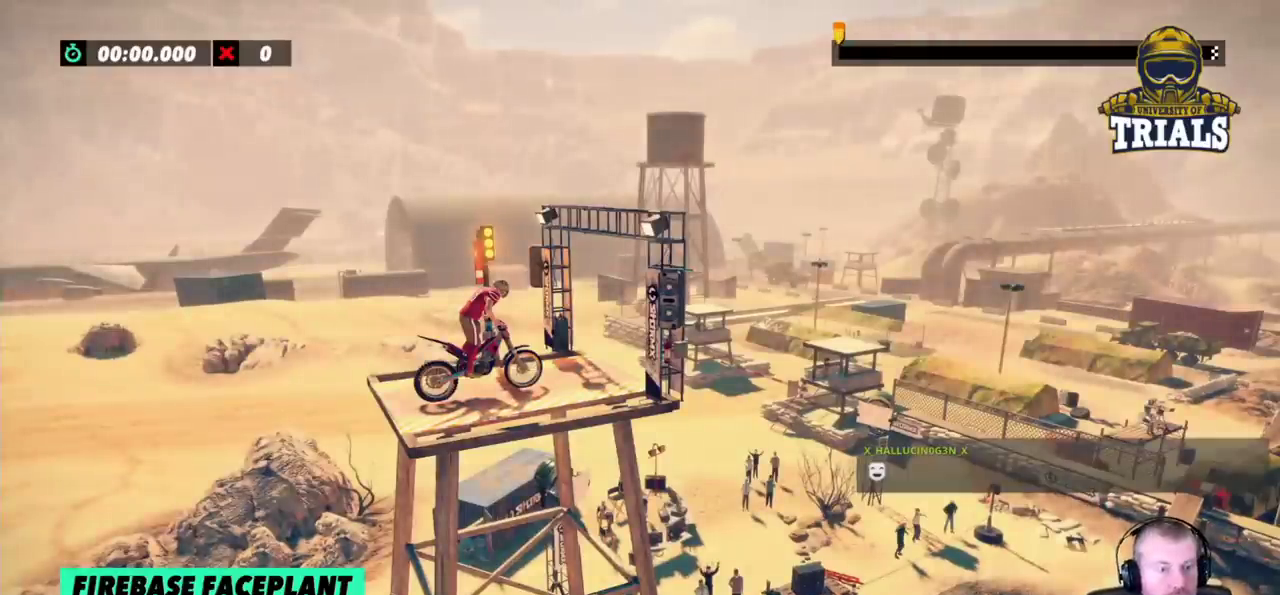
{"buttons": ["R2"], "left_stick": "right", "events": [[283, "R2", "down"], [283, "left_stick", "right"]]}
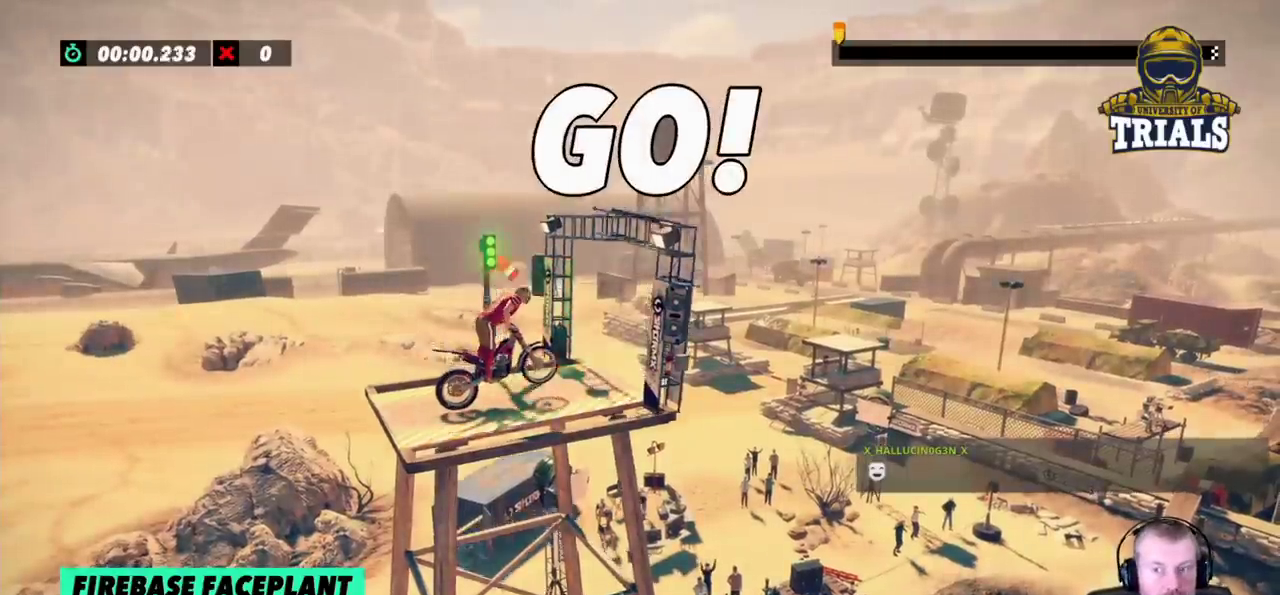
{"buttons": ["L2"], "left_stick": "right", "events": [[150, "R2", "up"], [317, "L2", "down"]]}
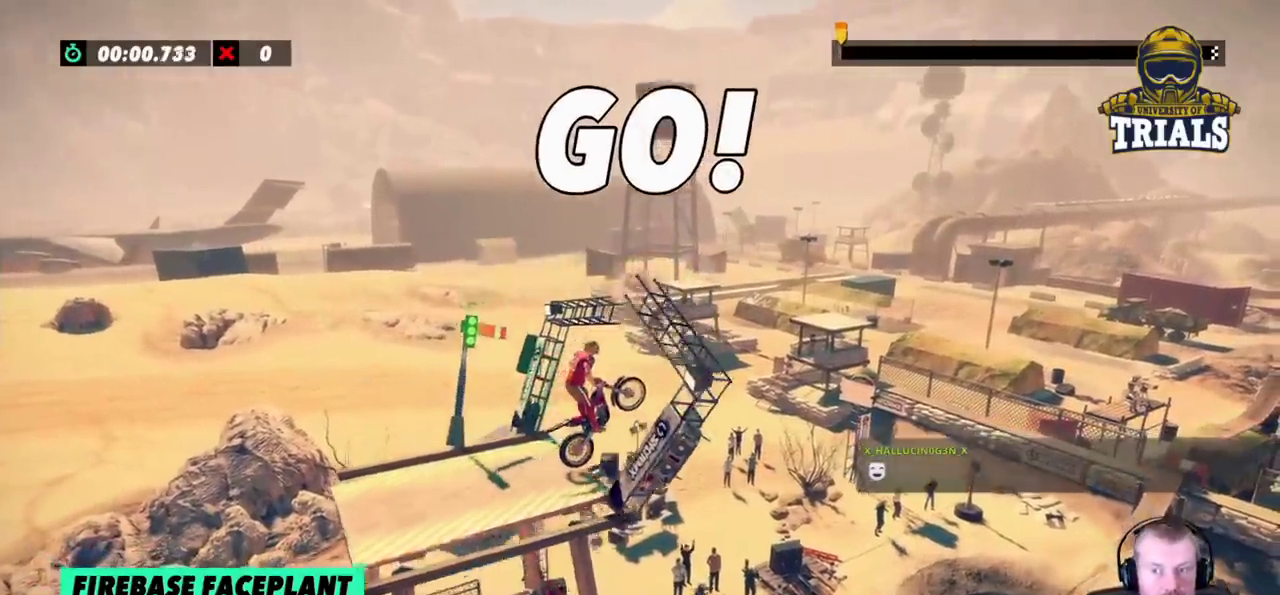
{"buttons": [], "left_stick": "center", "events": [[33, "L2", "up"], [117, "left_stick", "center"]]}
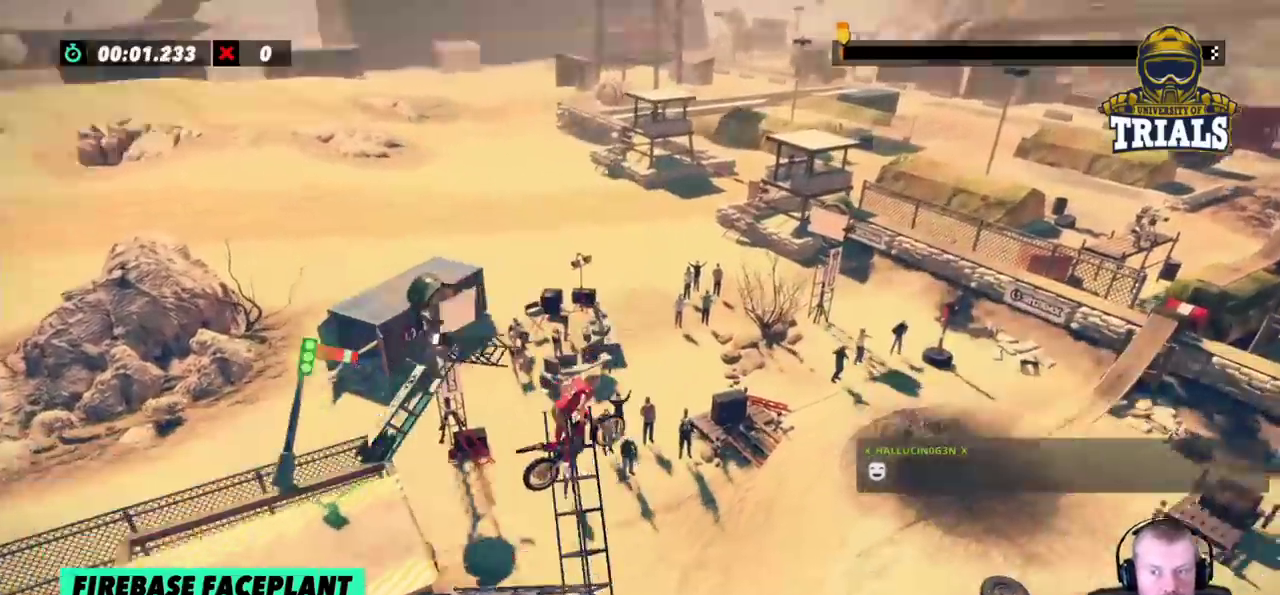
{"buttons": ["R2"], "left_stick": "left", "events": [[17, "left_stick", "left"], [200, "left_stick", "center"], [250, "left_stick", "left"], [333, "left_stick", "center"], [383, "R2", "down"], [483, "left_stick", "left"]]}
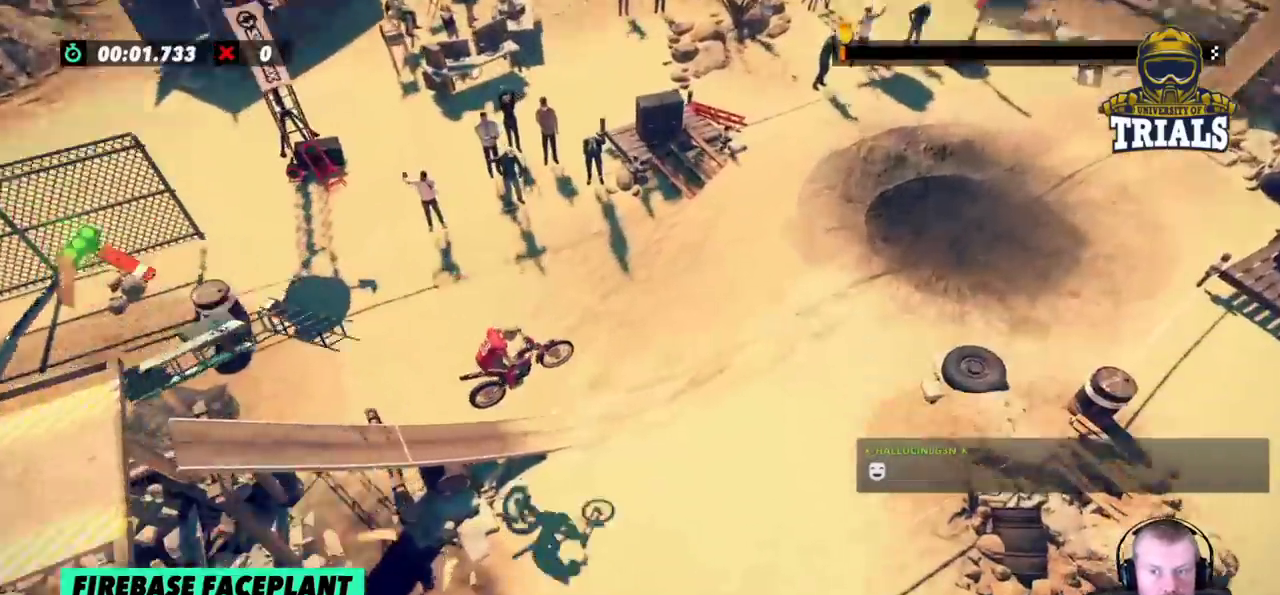
{"buttons": ["R2"], "left_stick": "right", "events": [[400, "left_stick", "right"]]}
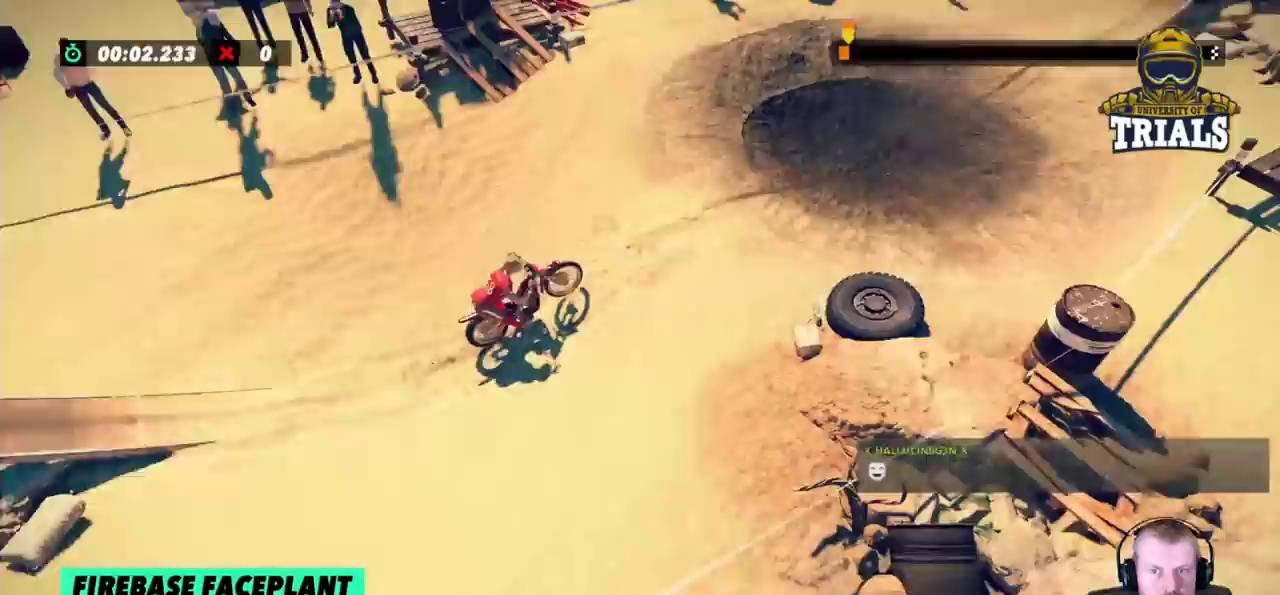
{"buttons": [], "left_stick": "left", "events": [[100, "R2", "up"], [200, "left_stick", "left"]]}
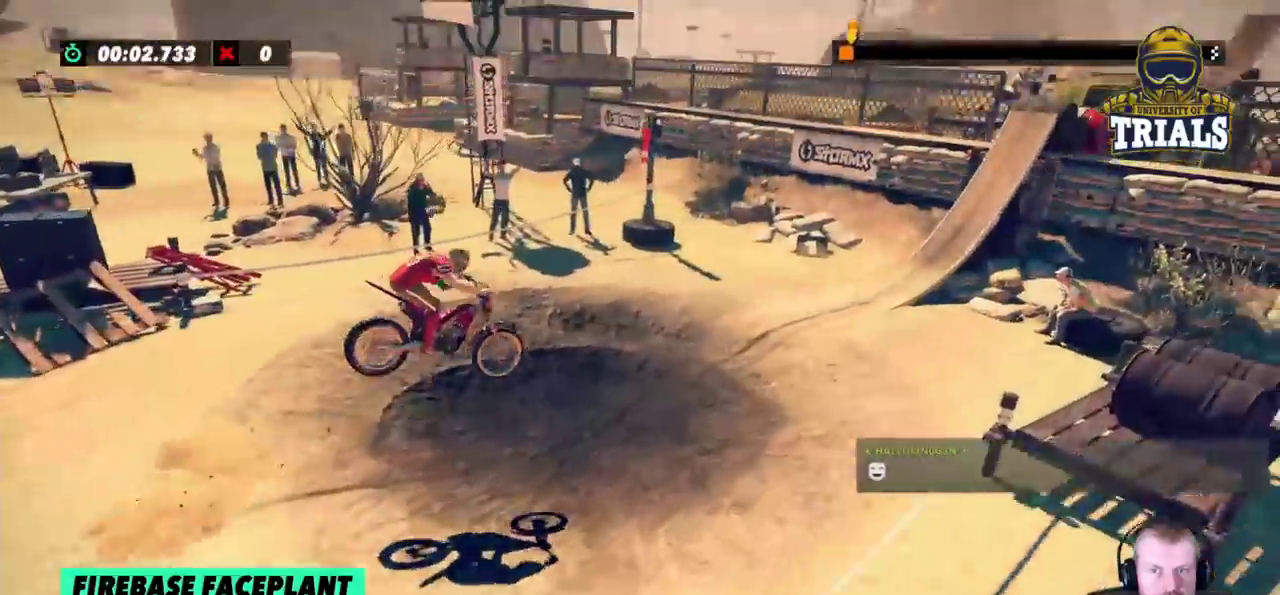
{"buttons": [], "left_stick": "left", "events": [[83, "left_stick", "center"], [367, "left_stick", "left"]]}
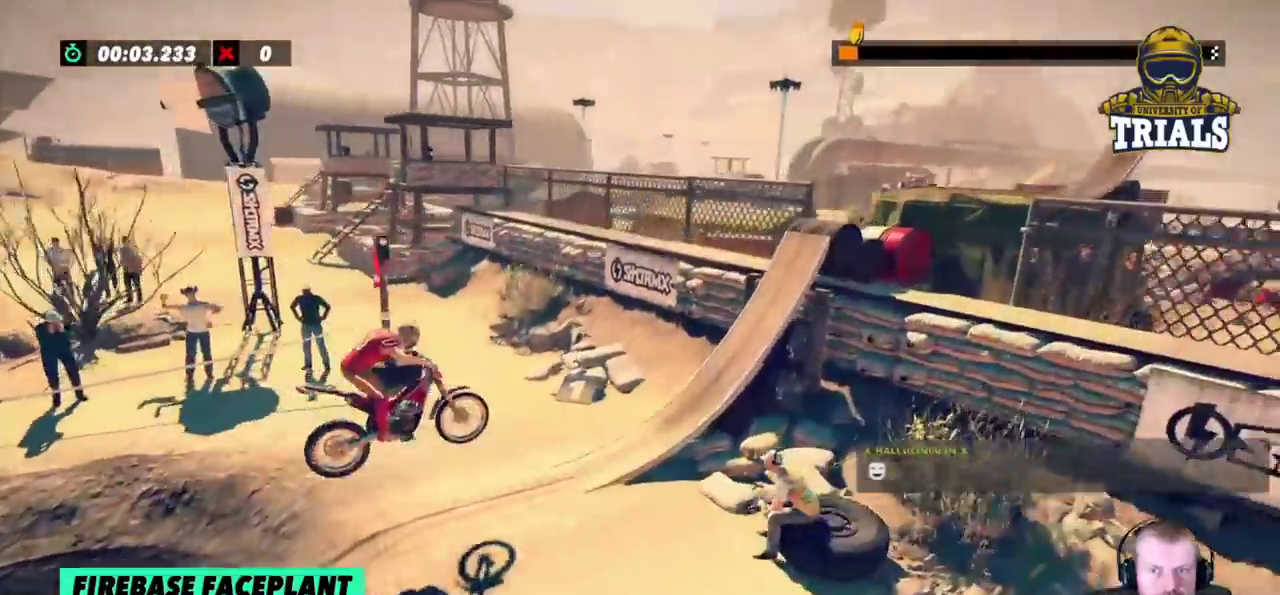
{"buttons": ["R2"], "left_stick": "right", "events": [[83, "left_stick", "center"], [300, "R2", "down"], [317, "left_stick", "right"]]}
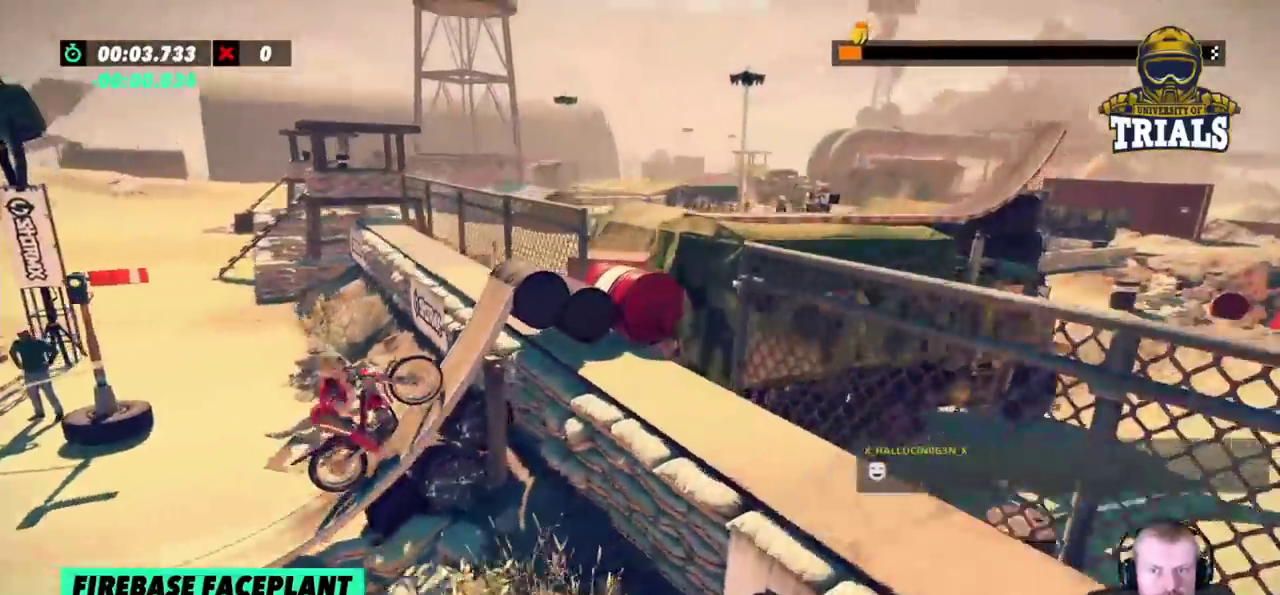
{"buttons": [], "left_stick": "right", "events": [[17, "R2", "up"], [183, "R2", "down"], [383, "R2", "up"]]}
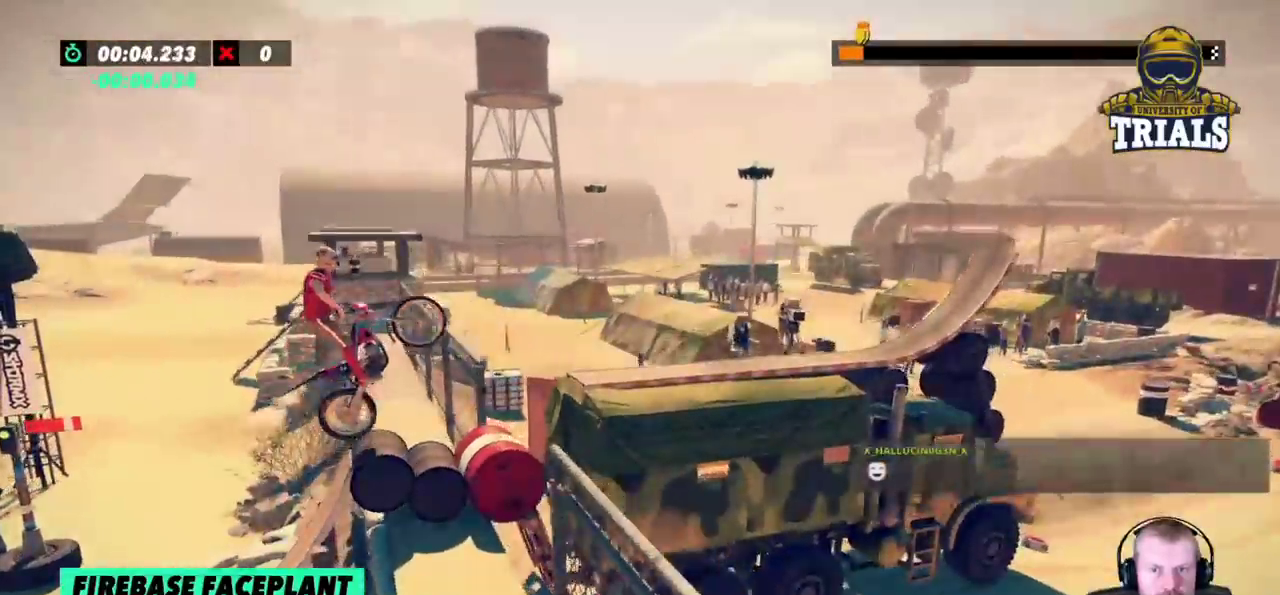
{"buttons": [], "left_stick": "left", "events": [[250, "left_stick", "left"]]}
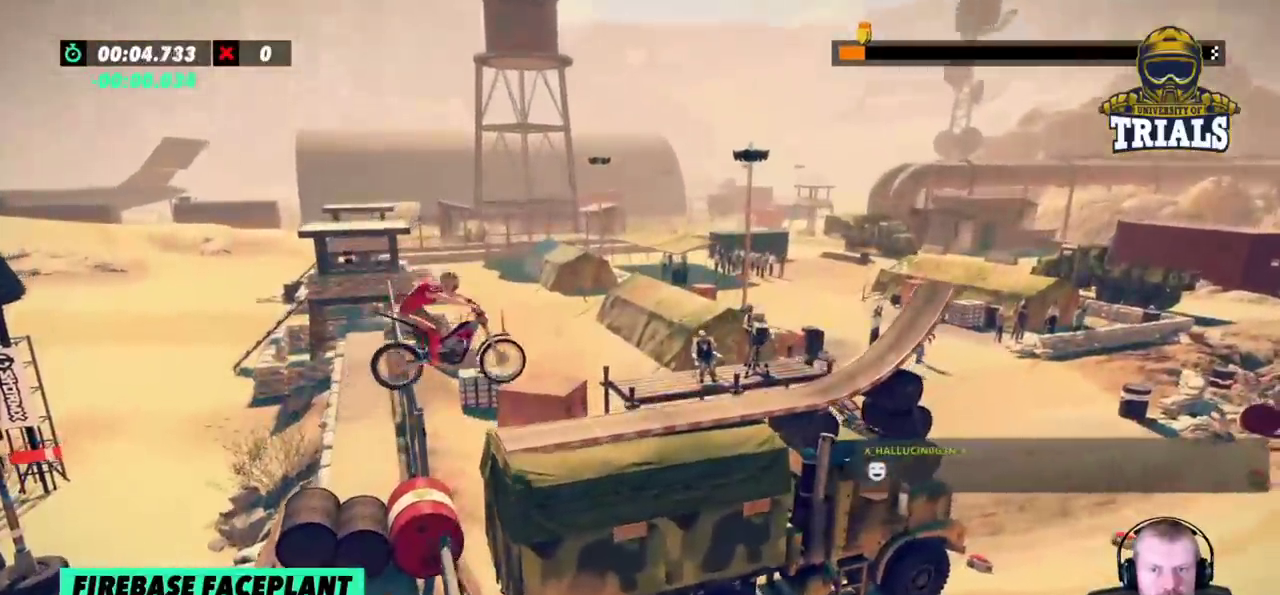
{"buttons": ["L2"], "left_stick": "left", "events": [[117, "left_stick", "center"], [300, "L2", "down"], [367, "L2", "up"], [367, "left_stick", "left"], [417, "L2", "down"]]}
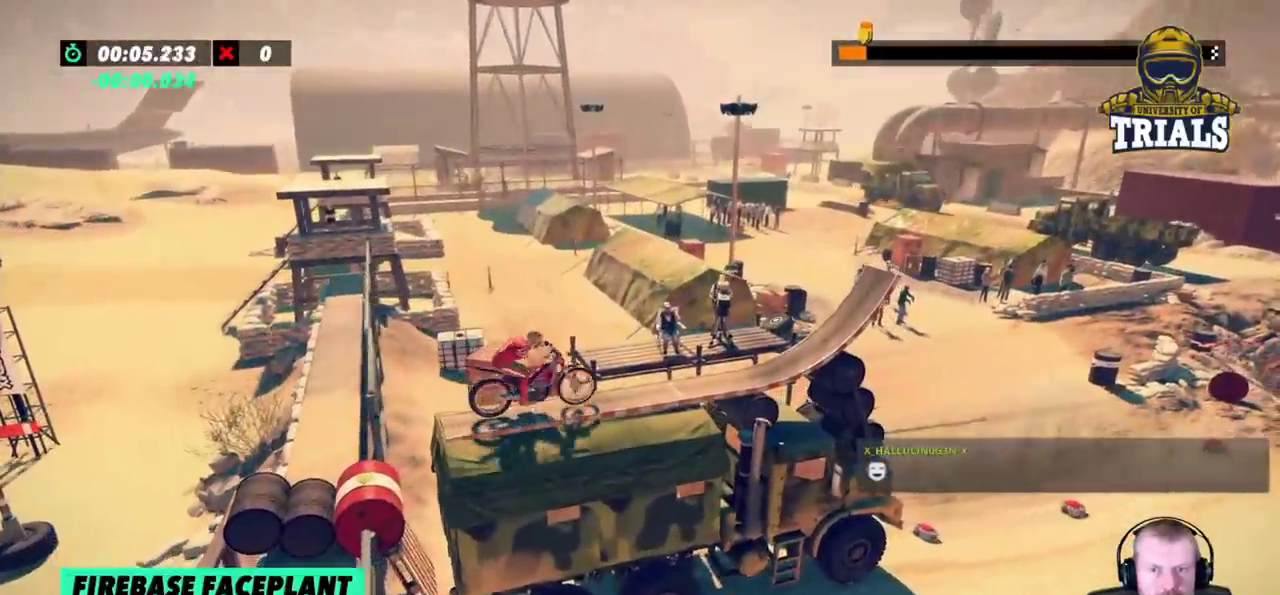
{"buttons": [], "left_stick": "center", "events": [[117, "left_stick", "center"], [133, "L2", "up"], [383, "R2", "down"], [483, "R2", "up"]]}
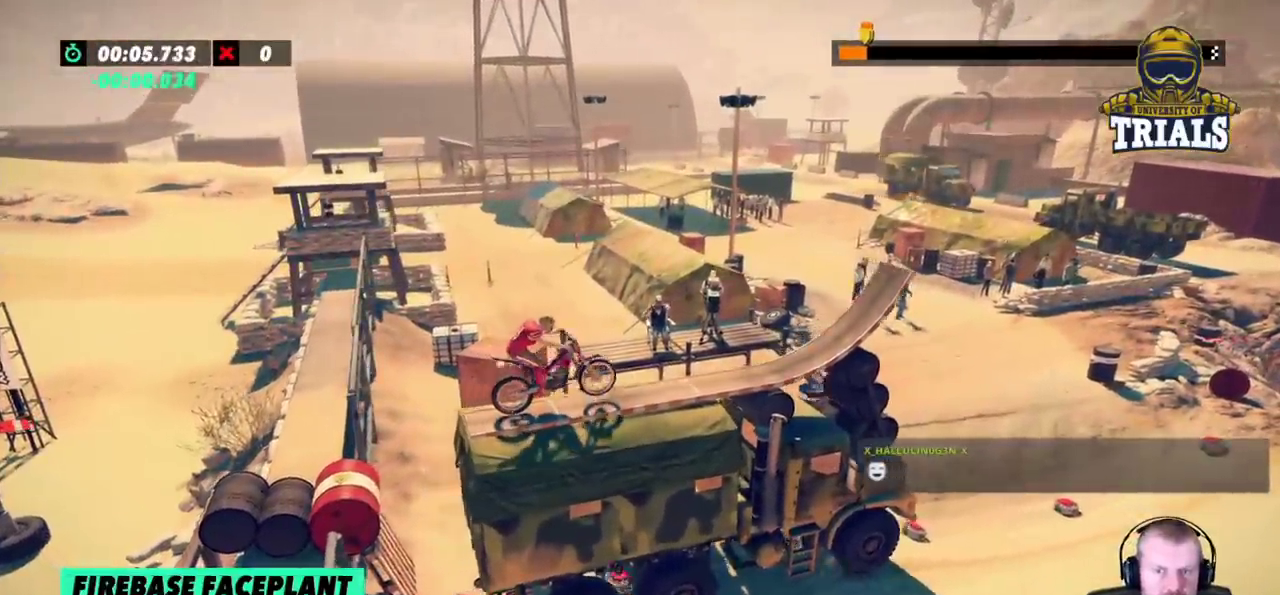
{"buttons": ["R2"], "left_stick": "center", "events": [[83, "R2", "down"], [283, "R2", "up"], [400, "R2", "down"]]}
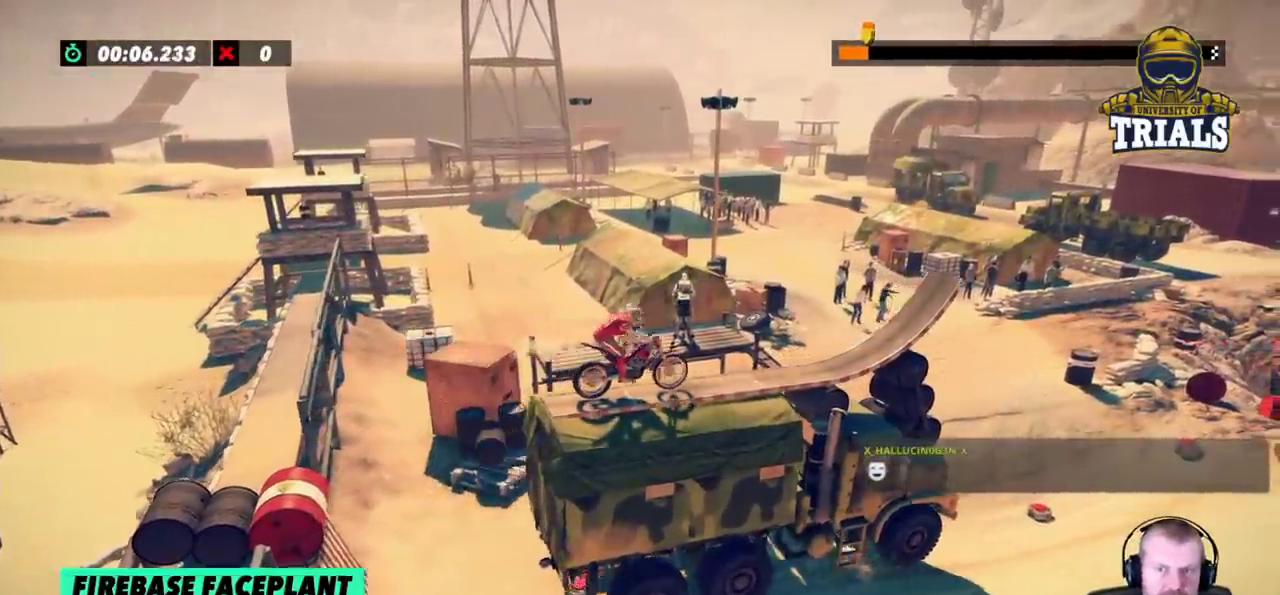
{"buttons": ["R2"], "left_stick": "left", "events": [[50, "R2", "up"], [133, "R2", "down"], [450, "left_stick", "left"]]}
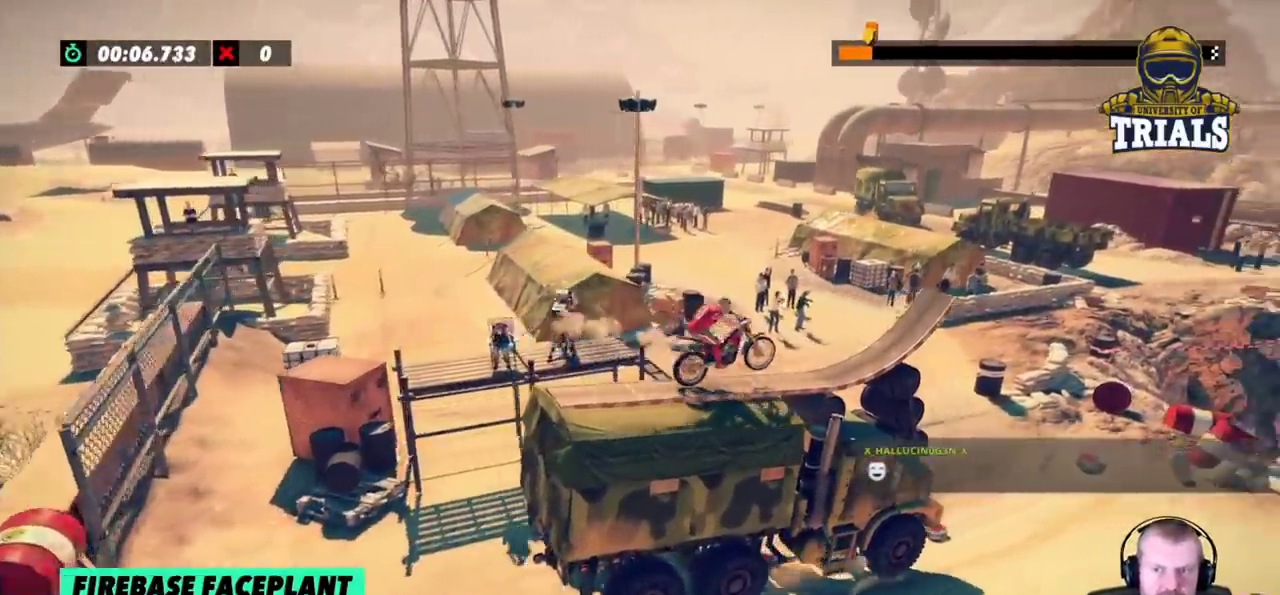
{"buttons": ["L2", "R2"], "left_stick": "right", "events": [[217, "left_stick", "right"], [417, "L2", "down"]]}
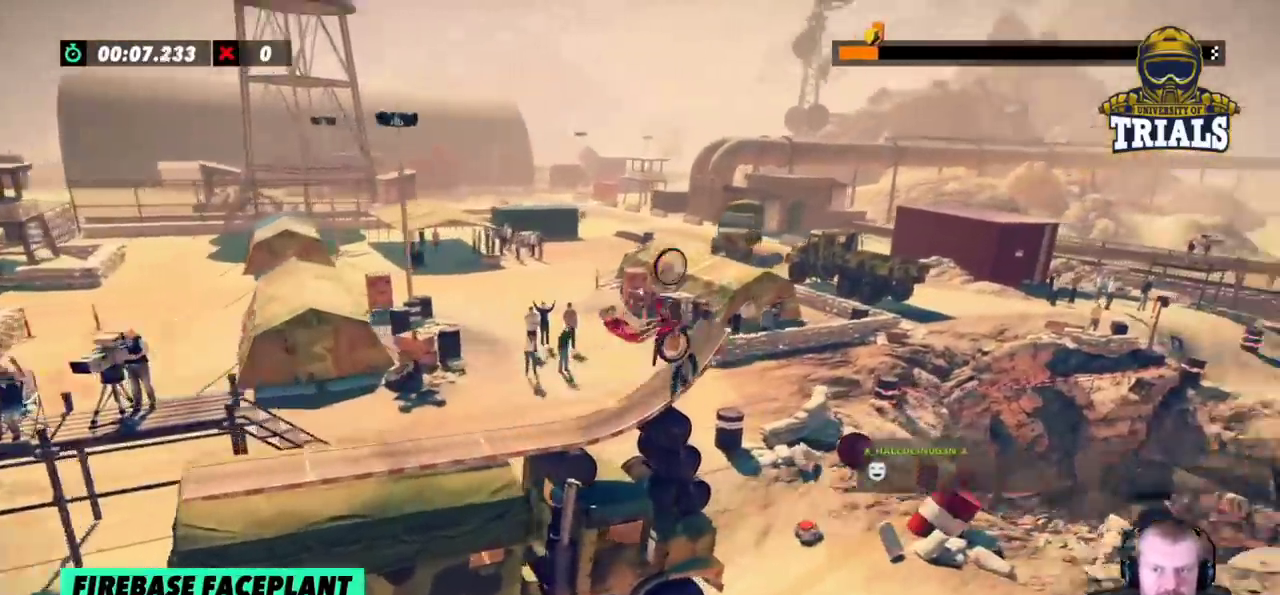
{"buttons": [], "left_stick": "center", "events": [[50, "L2", "up"], [483, "R2", "up"], [500, "left_stick", "center"]]}
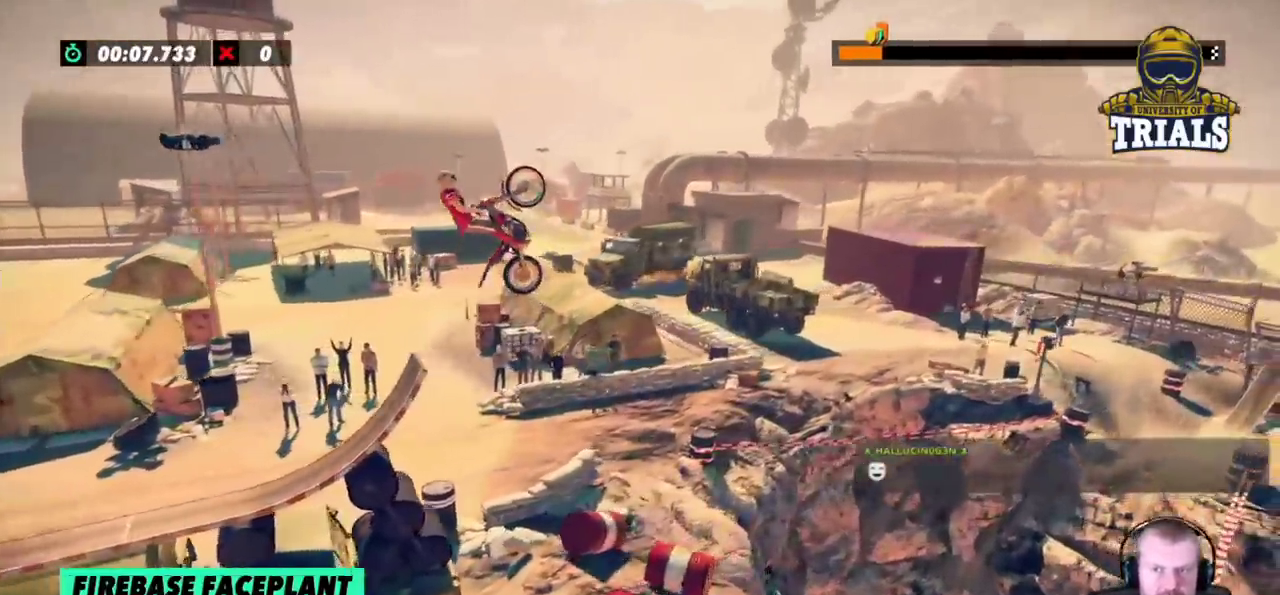
{"buttons": [], "left_stick": "center", "events": []}
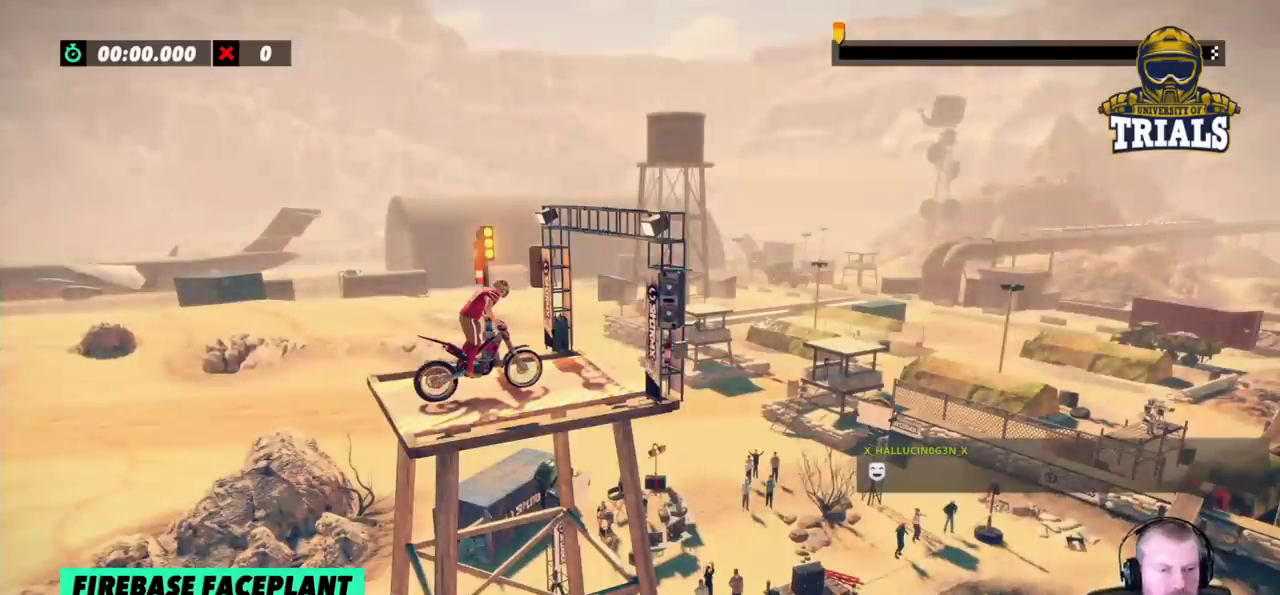
{"buttons": [], "left_stick": "center", "events": []}
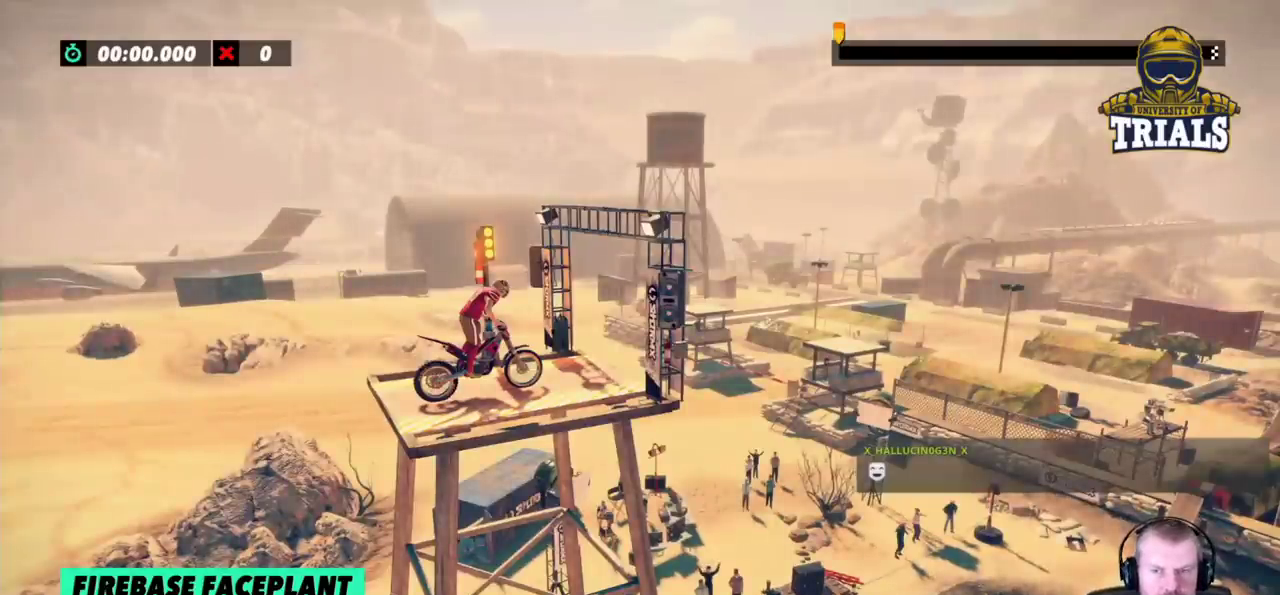
{"buttons": ["R2"], "left_stick": "right", "events": [[233, "R2", "down"], [233, "left_stick", "right"], [367, "R2", "up"], [450, "R2", "down"]]}
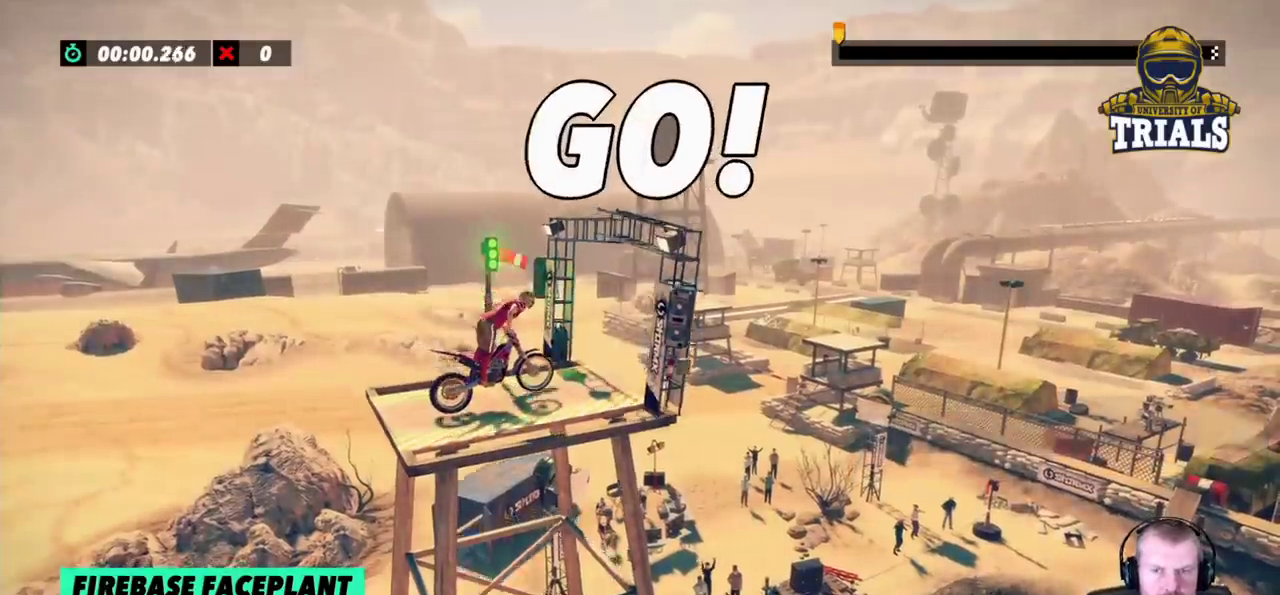
{"buttons": ["R2"], "left_stick": "right", "events": [[83, "R2", "up"], [217, "R2", "down"]]}
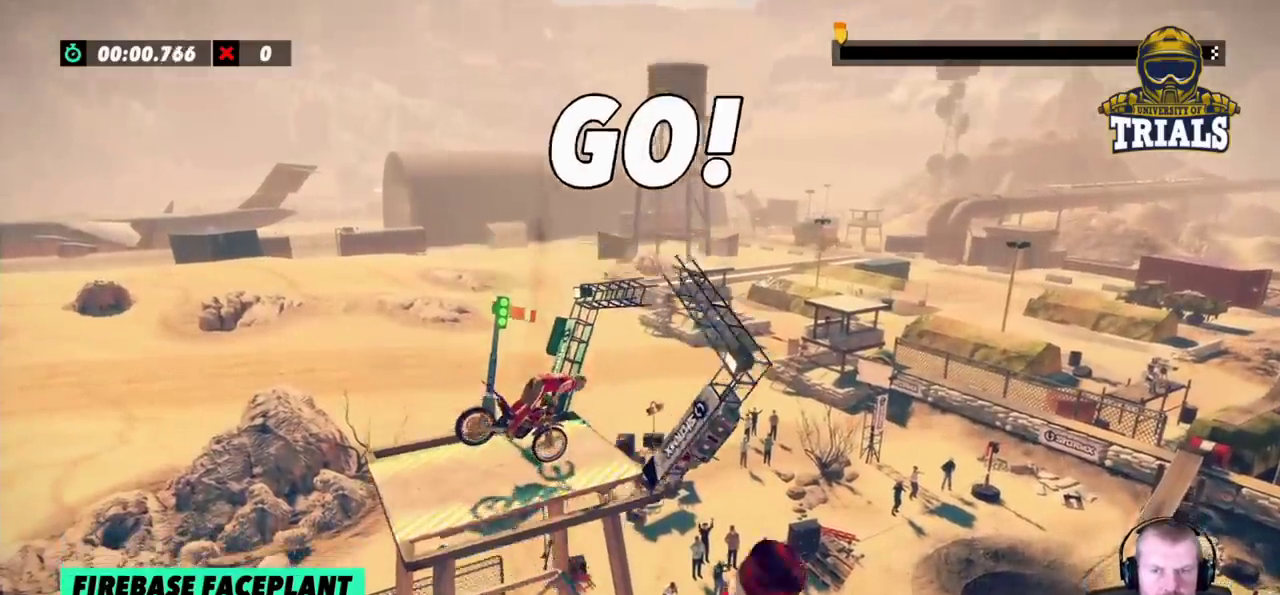
{"buttons": ["R2"], "left_stick": "right", "events": [[33, "R2", "up"], [67, "left_stick", "center"], [350, "R2", "down"], [350, "left_stick", "right"]]}
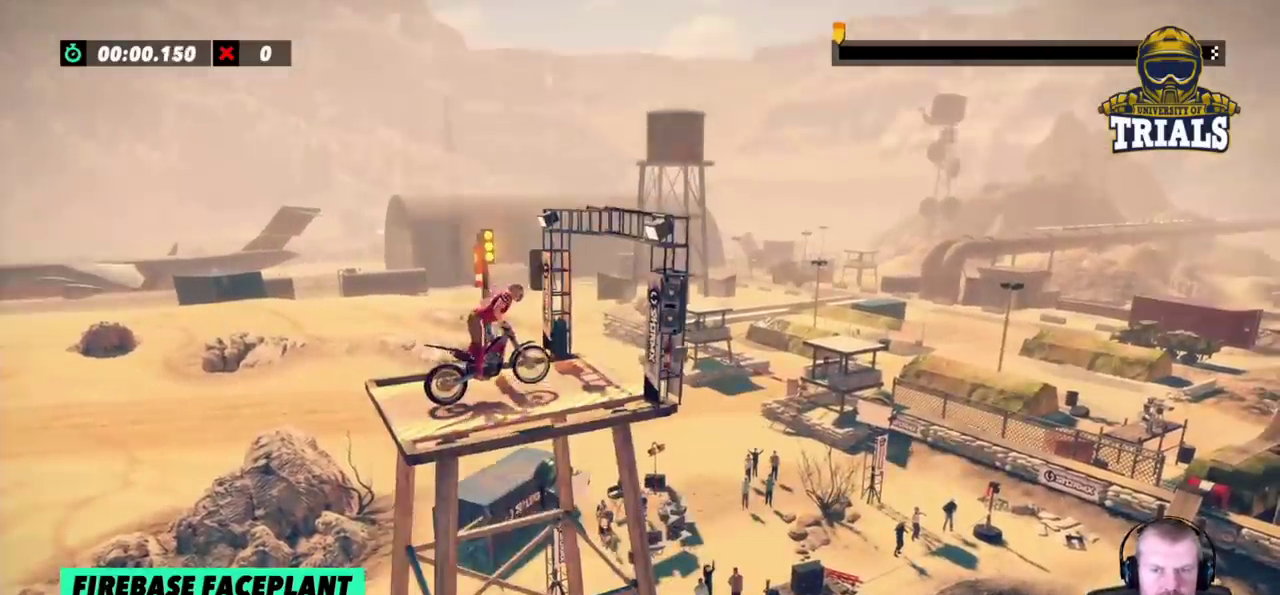
{"buttons": [], "left_stick": "center", "events": [[100, "R2", "up"], [167, "R2", "down"], [267, "R2", "up"], [300, "left_stick", "center"]]}
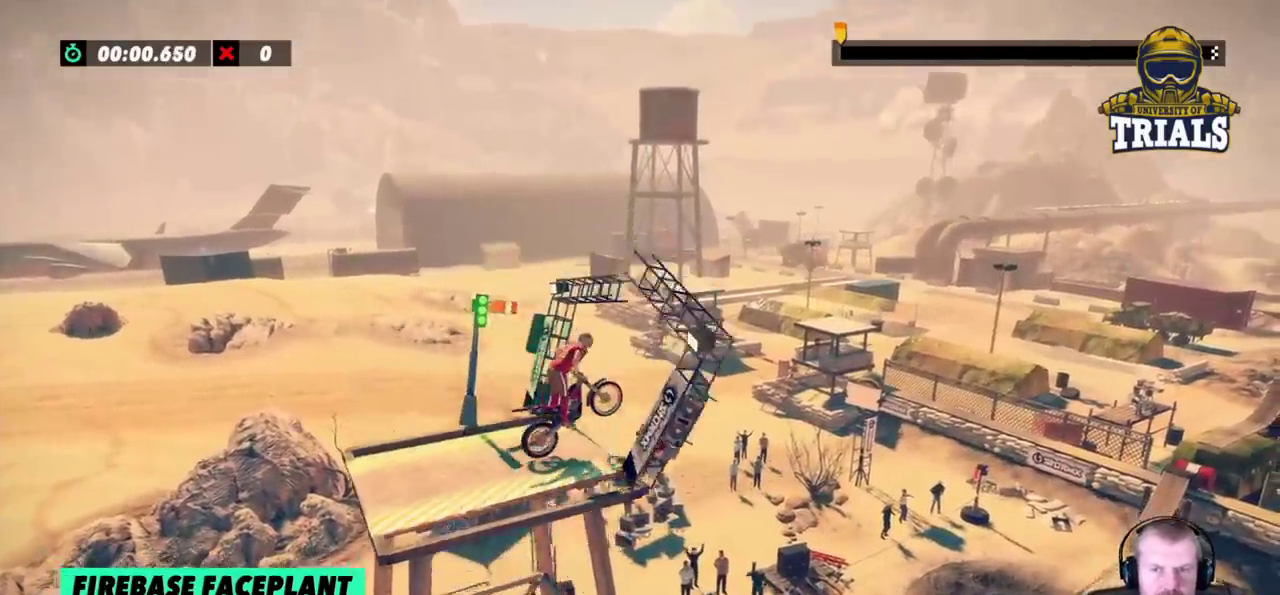
{"buttons": [], "left_stick": "center", "events": [[183, "left_stick", "right"], [400, "left_stick", "center"]]}
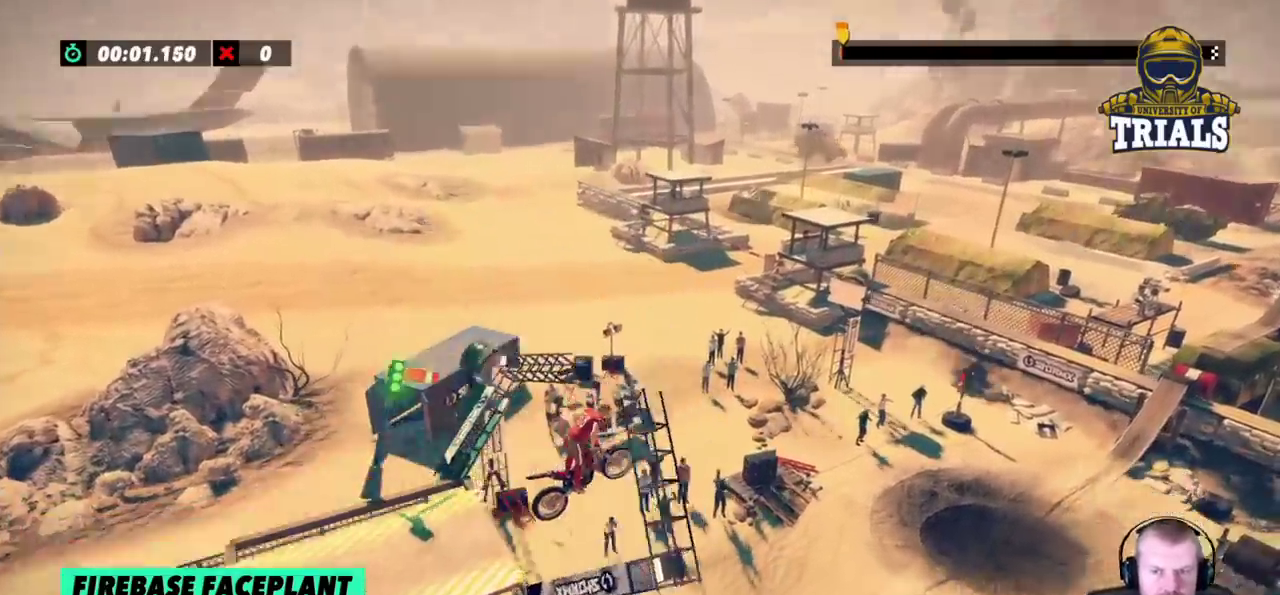
{"buttons": ["R2"], "left_stick": "left", "events": [[233, "left_stick", "left"], [317, "R2", "down"]]}
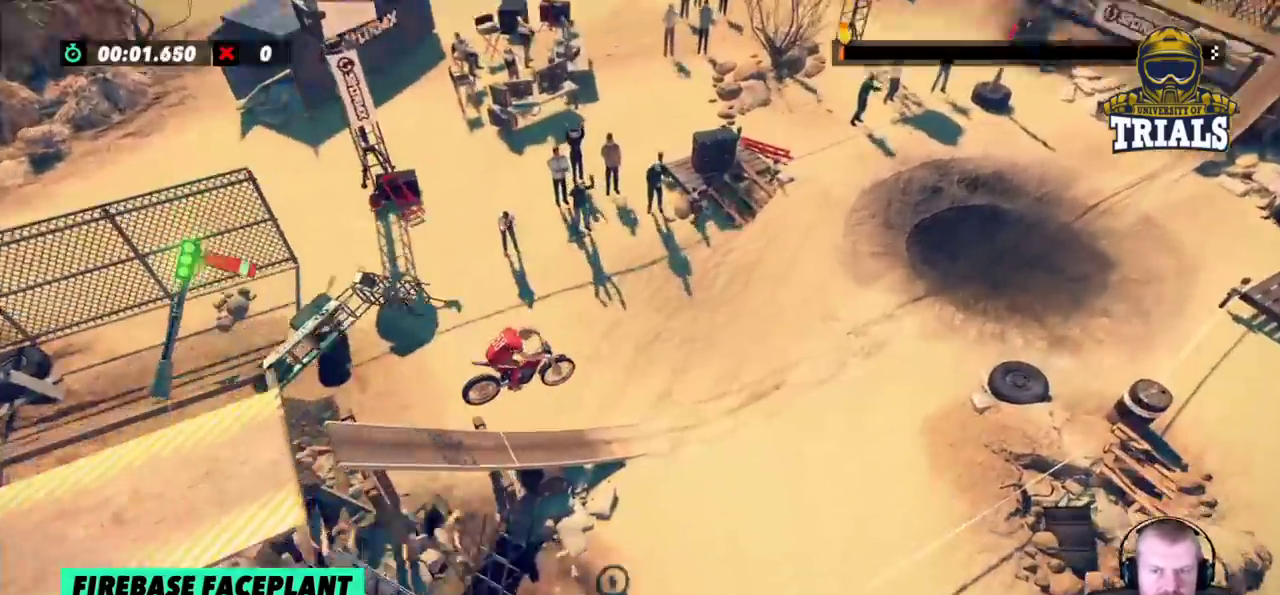
{"buttons": ["R2"], "left_stick": "right", "events": [[483, "left_stick", "right"]]}
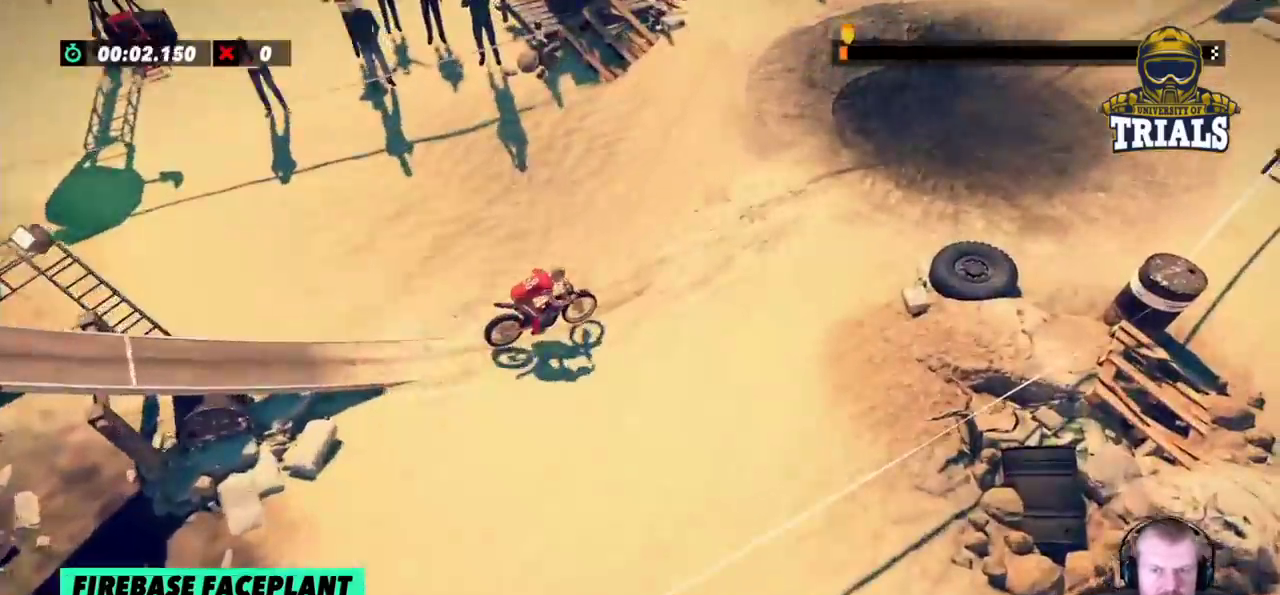
{"buttons": [], "left_stick": "left", "events": [[150, "R2", "up"], [317, "left_stick", "center"], [450, "left_stick", "left"]]}
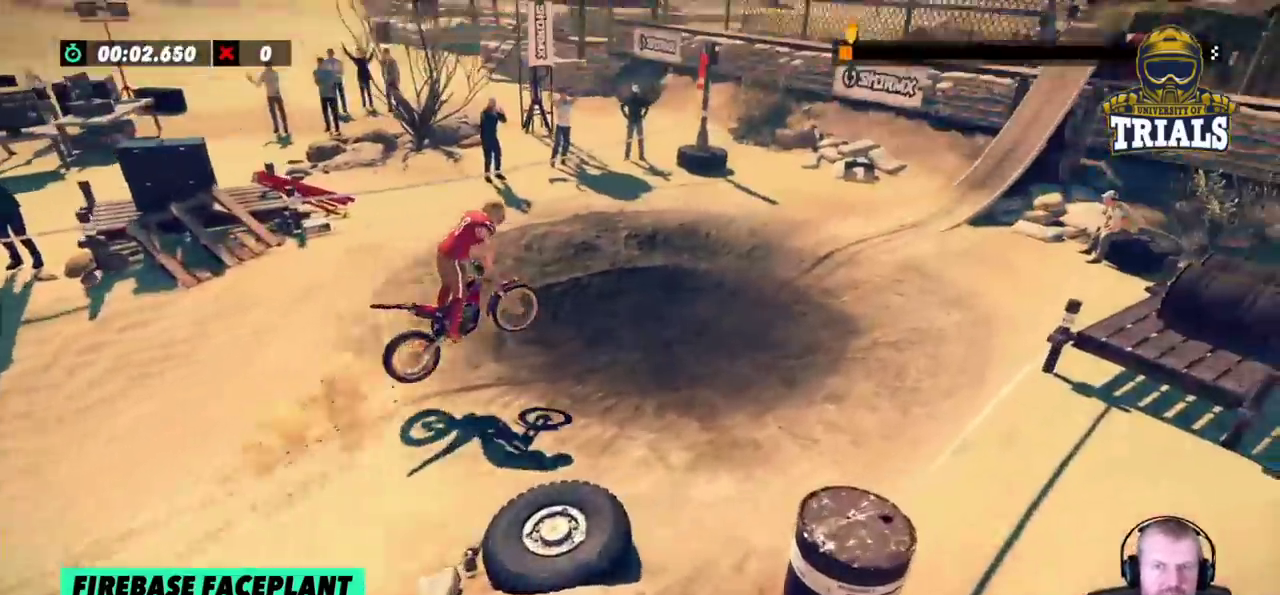
{"buttons": [], "left_stick": "center", "events": [[333, "left_stick", "center"]]}
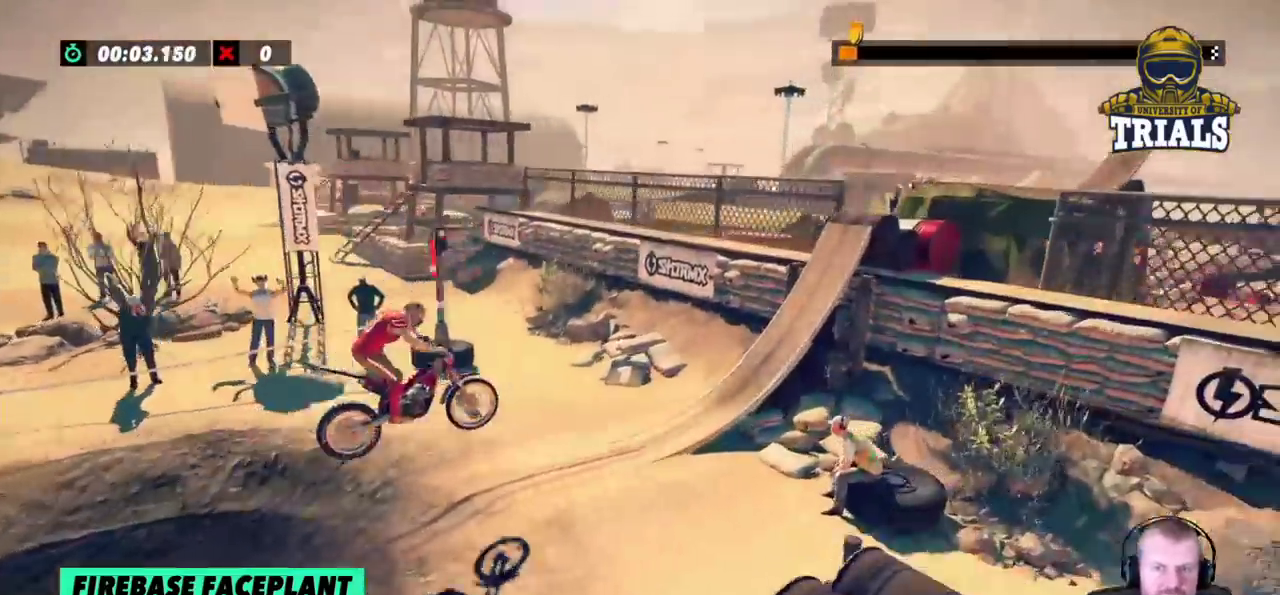
{"buttons": ["R2"], "left_stick": "right", "events": [[33, "left_stick", "left"], [183, "left_stick", "center"], [333, "left_stick", "right"], [367, "R2", "down"]]}
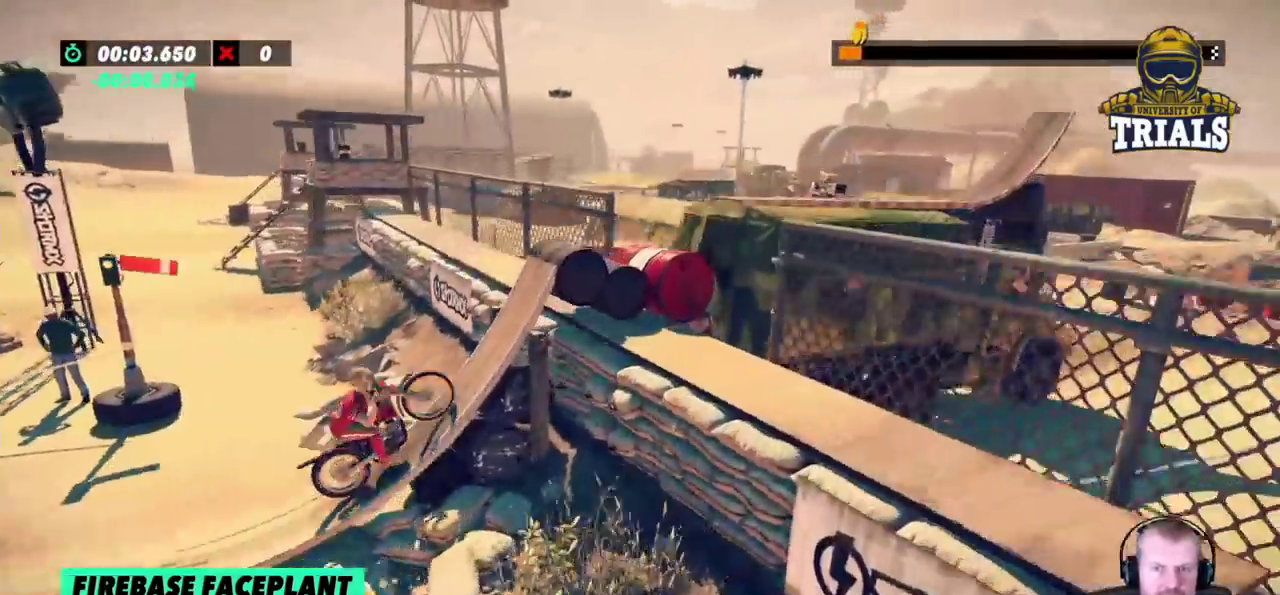
{"buttons": [], "left_stick": "right", "events": [[67, "R2", "up"], [233, "R2", "down"], [350, "R2", "up"]]}
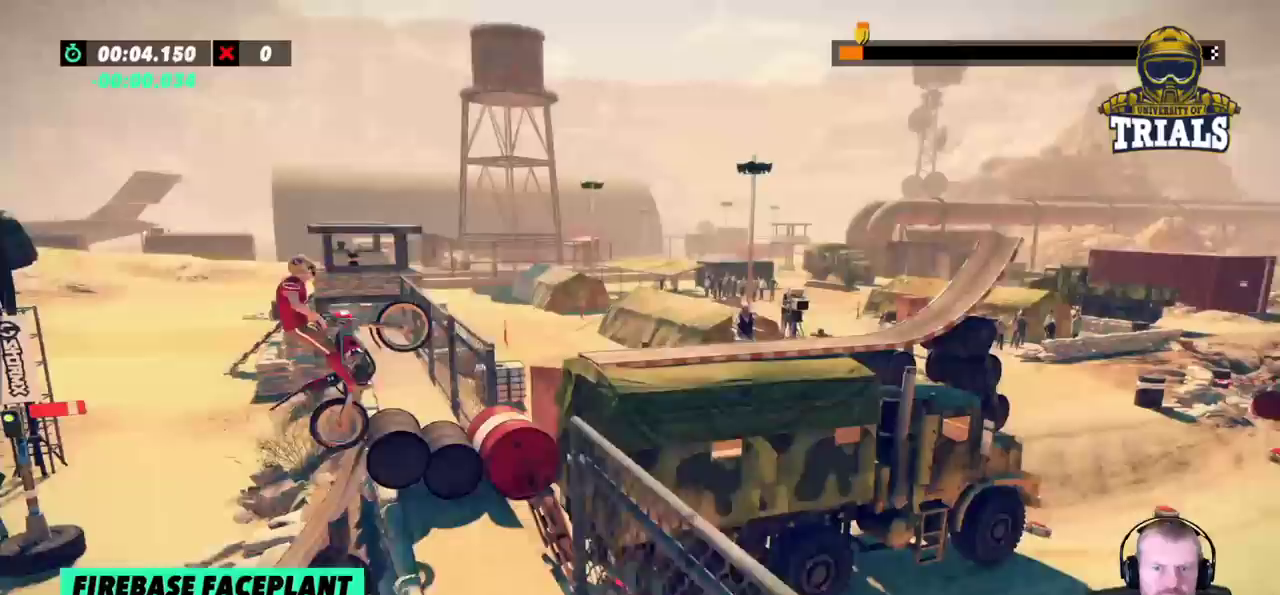
{"buttons": [], "left_stick": "left", "events": [[317, "left_stick", "center"], [367, "left_stick", "left"]]}